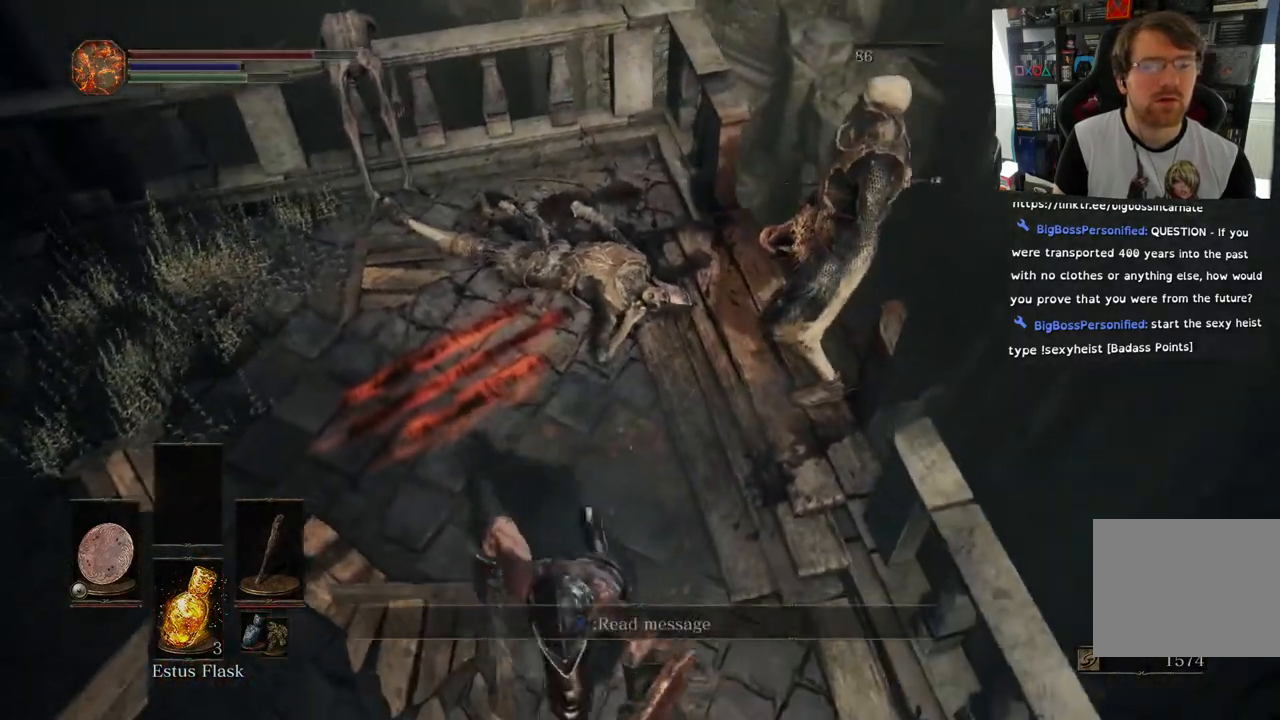
Gameplay with a controller (PlayStation layout); each line is a JSON object with the inputs held at the frame after it. "events" lists button and stick changes between this image and that frame as [ms after this image, input, new state], when the widget could be followed in between.
{"buttons": [], "left_stick": "center", "right_stick": "down-left", "events": [[17, "left_stick", "down-right"], [133, "left_stick", "up-right"], [300, "right_stick", "center"], [367, "left_stick", "center"], [367, "right_stick", "down-left"]]}
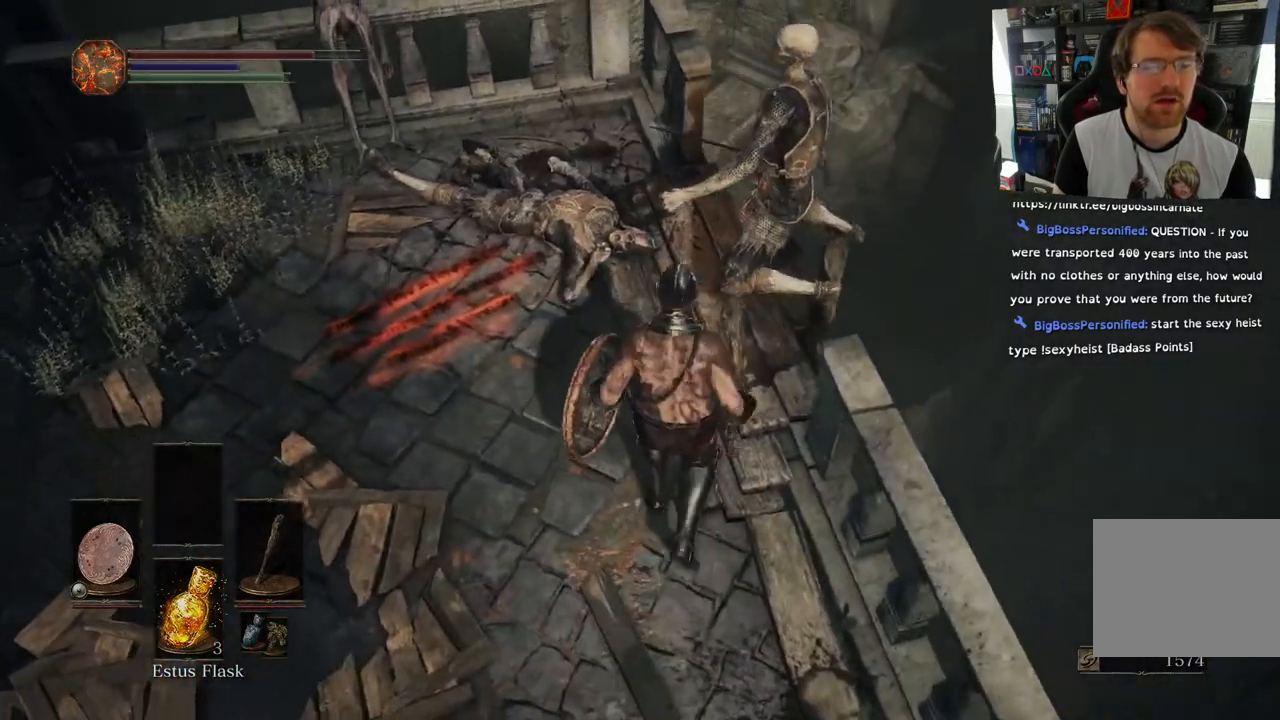
{"buttons": [], "left_stick": "center", "right_stick": "center", "events": [[17, "right_stick", "center"]]}
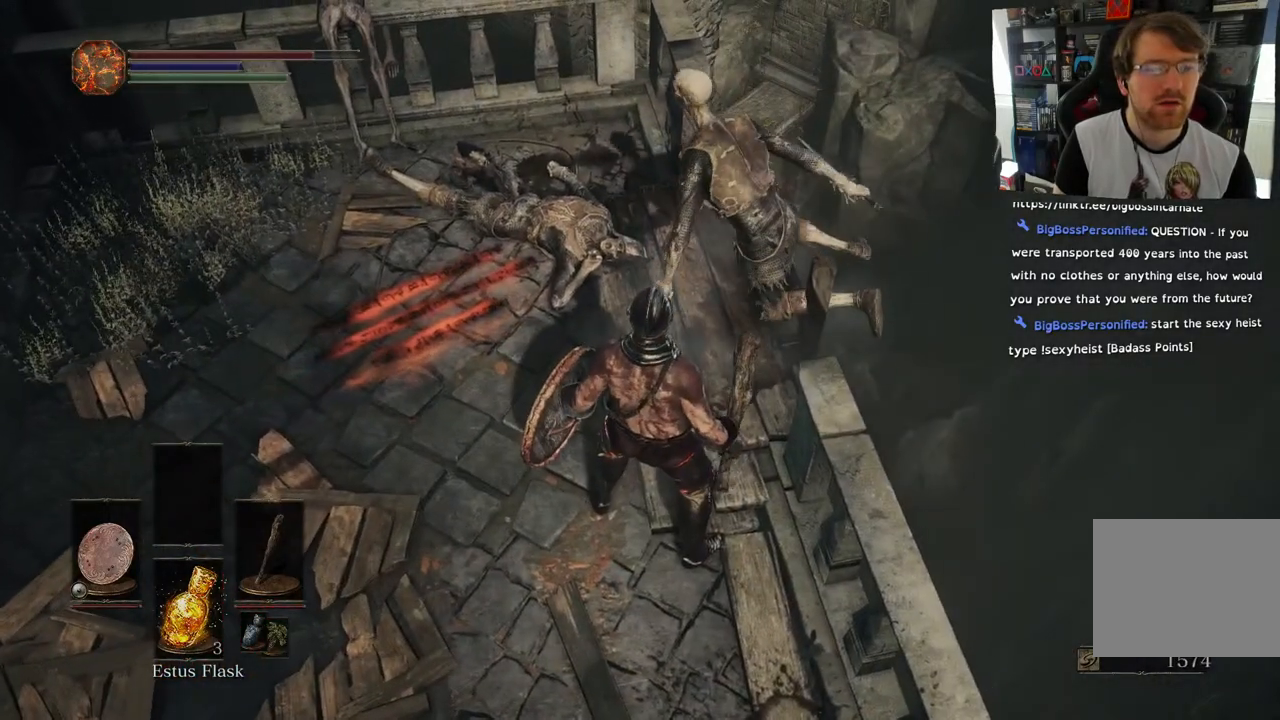
{"buttons": [], "left_stick": "up", "right_stick": "center", "events": [[267, "left_stick", "up"]]}
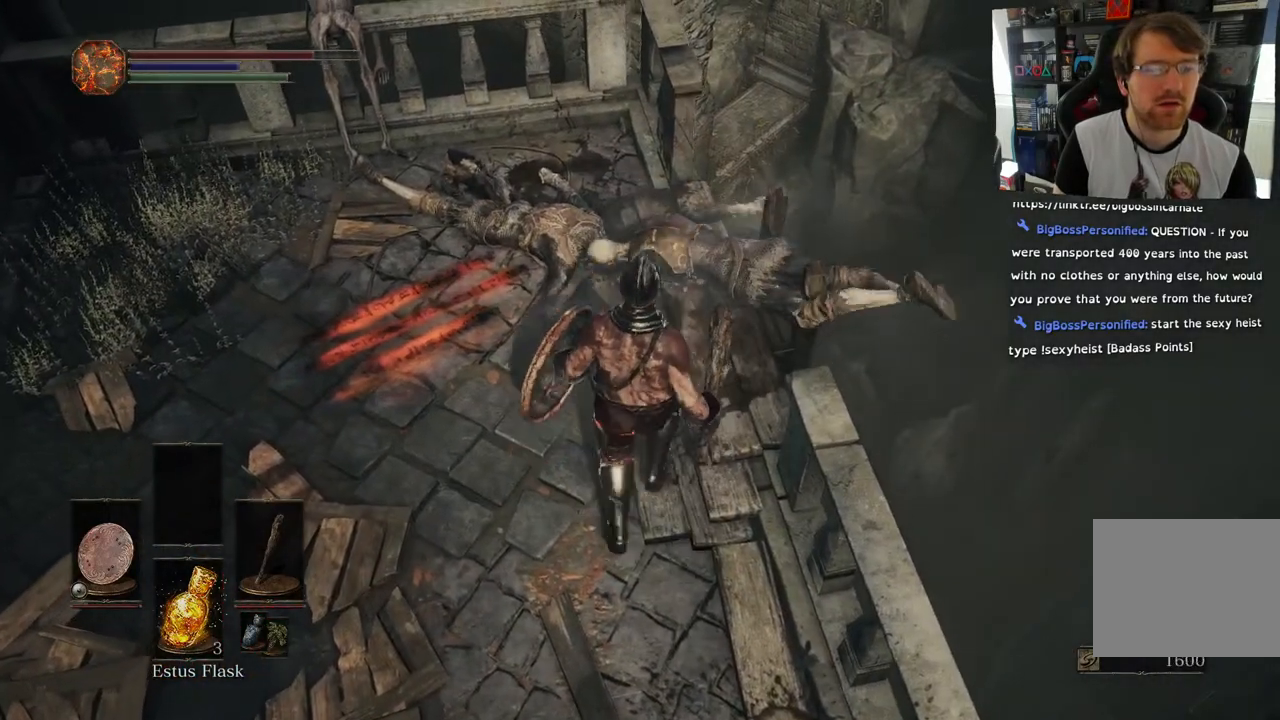
{"buttons": [], "left_stick": "center", "right_stick": "center", "events": [[183, "left_stick", "center"], [333, "CROSS", "down"], [433, "CROSS", "up"]]}
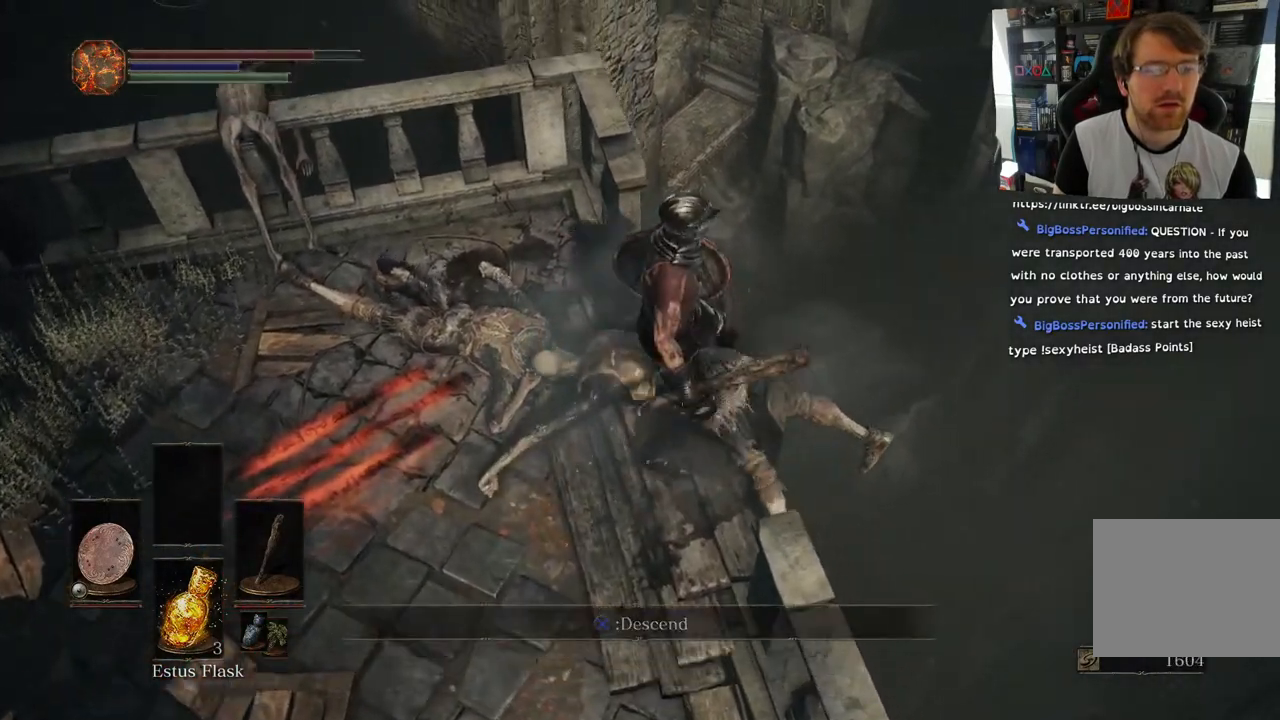
{"buttons": [], "left_stick": "center", "right_stick": "left", "events": [[183, "right_stick", "left"]]}
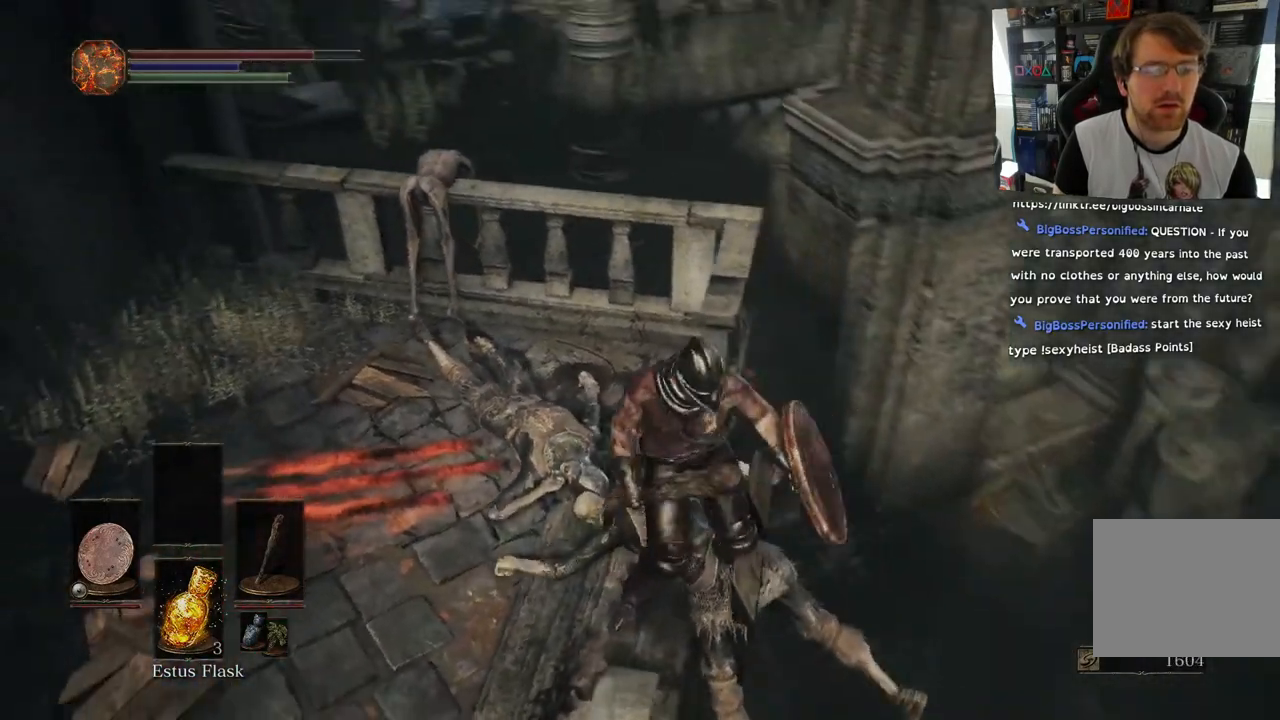
{"buttons": [], "left_stick": "down", "right_stick": "down-left", "events": [[117, "left_stick", "down"], [183, "right_stick", "down-left"]]}
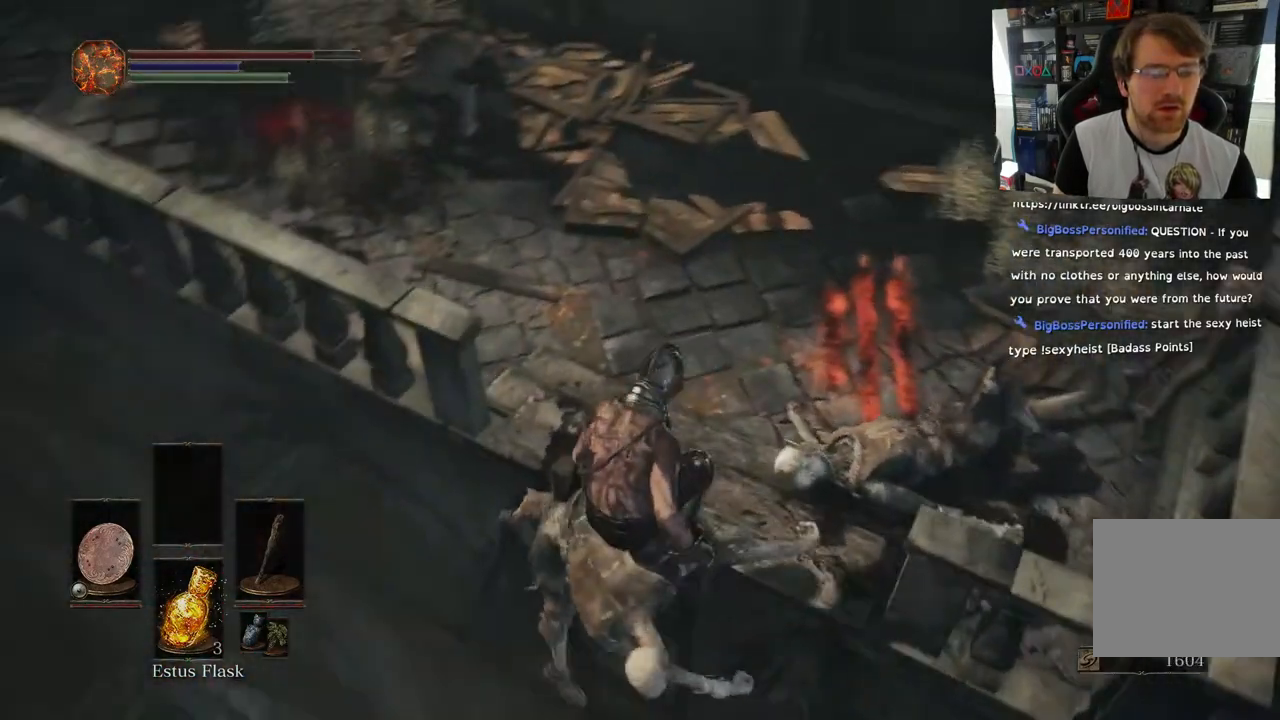
{"buttons": ["CIRCLE"], "left_stick": "down", "right_stick": "down-left", "events": [[400, "CIRCLE", "down"]]}
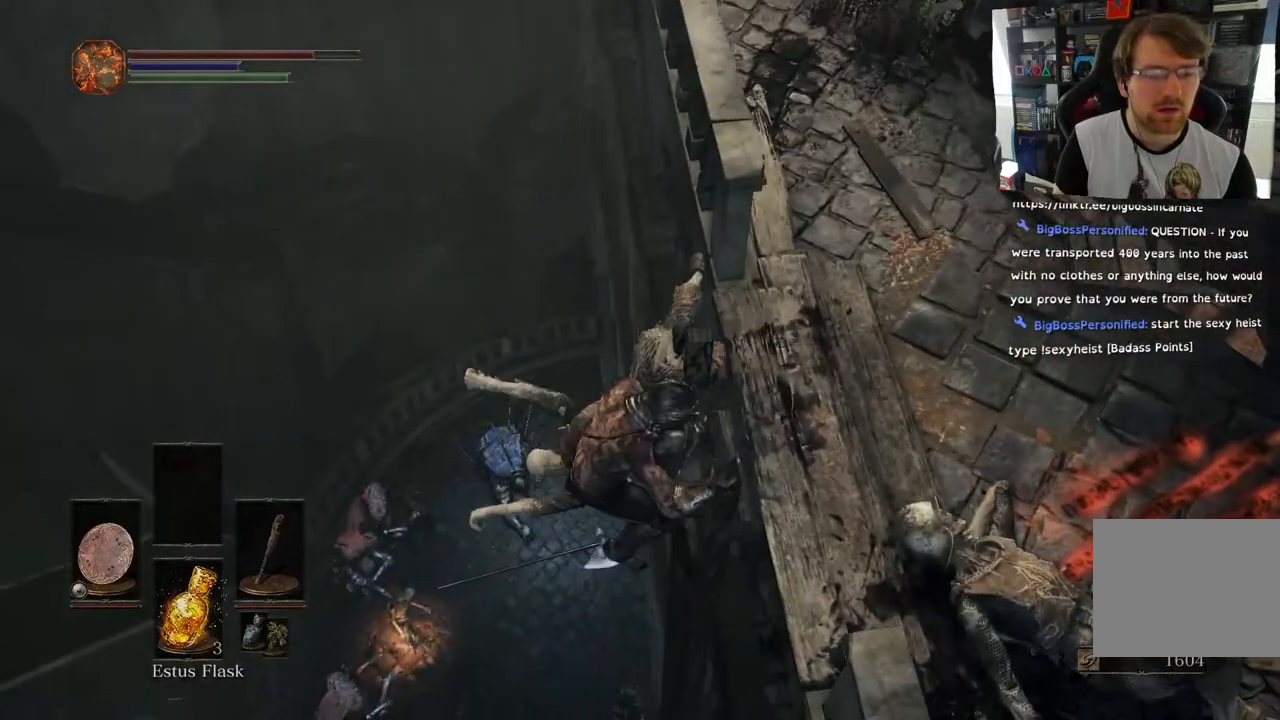
{"buttons": ["CIRCLE"], "left_stick": "down", "right_stick": "center", "events": [[333, "right_stick", "center"]]}
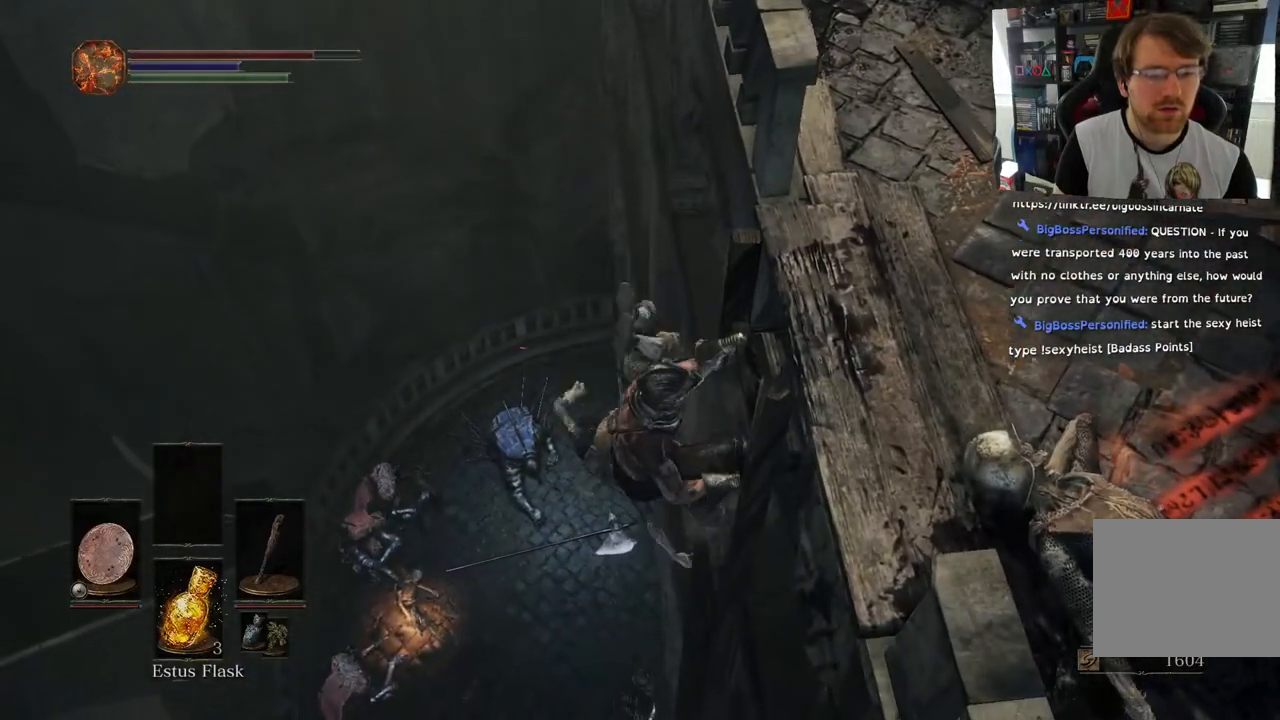
{"buttons": ["CIRCLE"], "left_stick": "down", "right_stick": "center", "events": []}
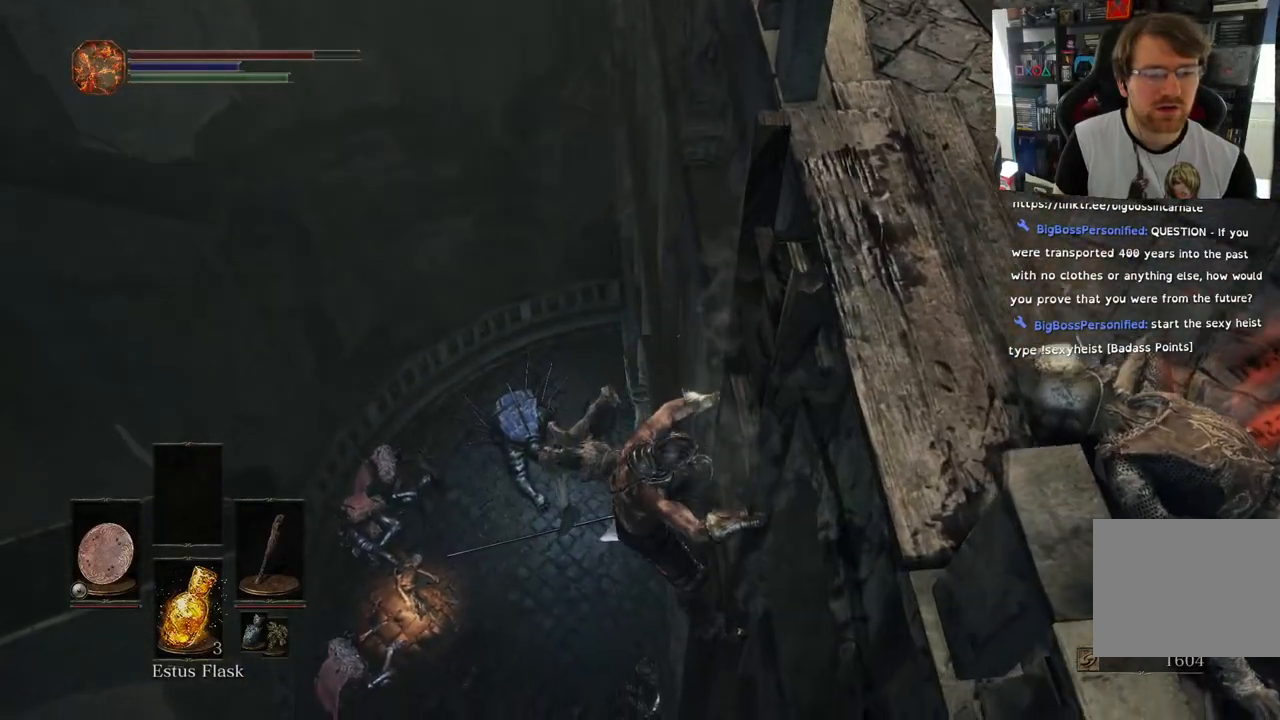
{"buttons": ["CIRCLE"], "left_stick": "down", "right_stick": "center", "events": []}
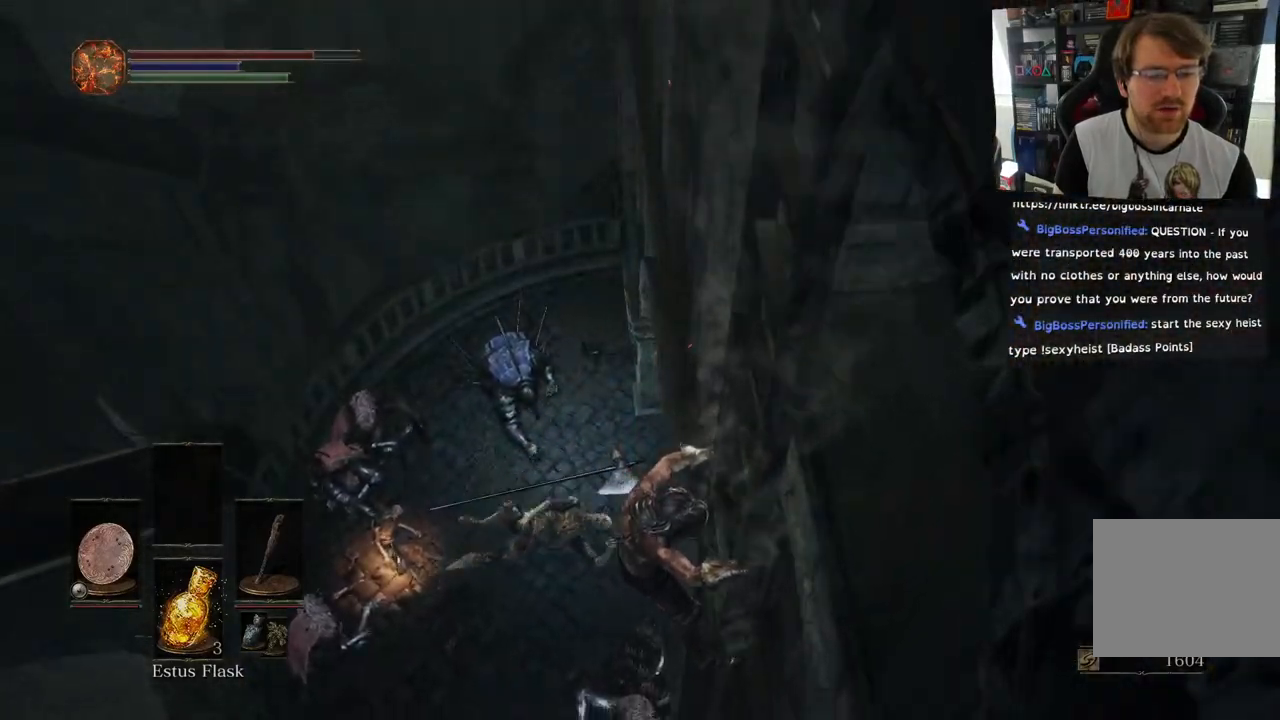
{"buttons": ["CIRCLE"], "left_stick": "down", "right_stick": "center", "events": []}
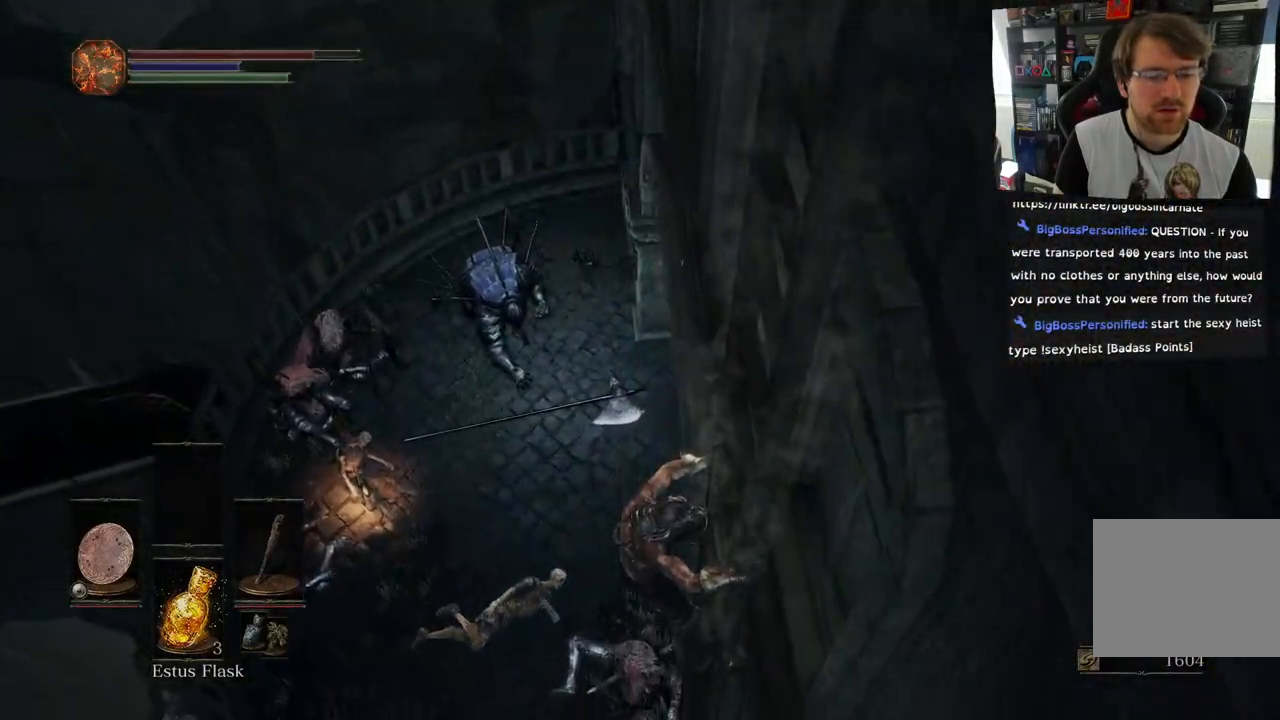
{"buttons": ["CIRCLE"], "left_stick": "down", "right_stick": "center", "events": []}
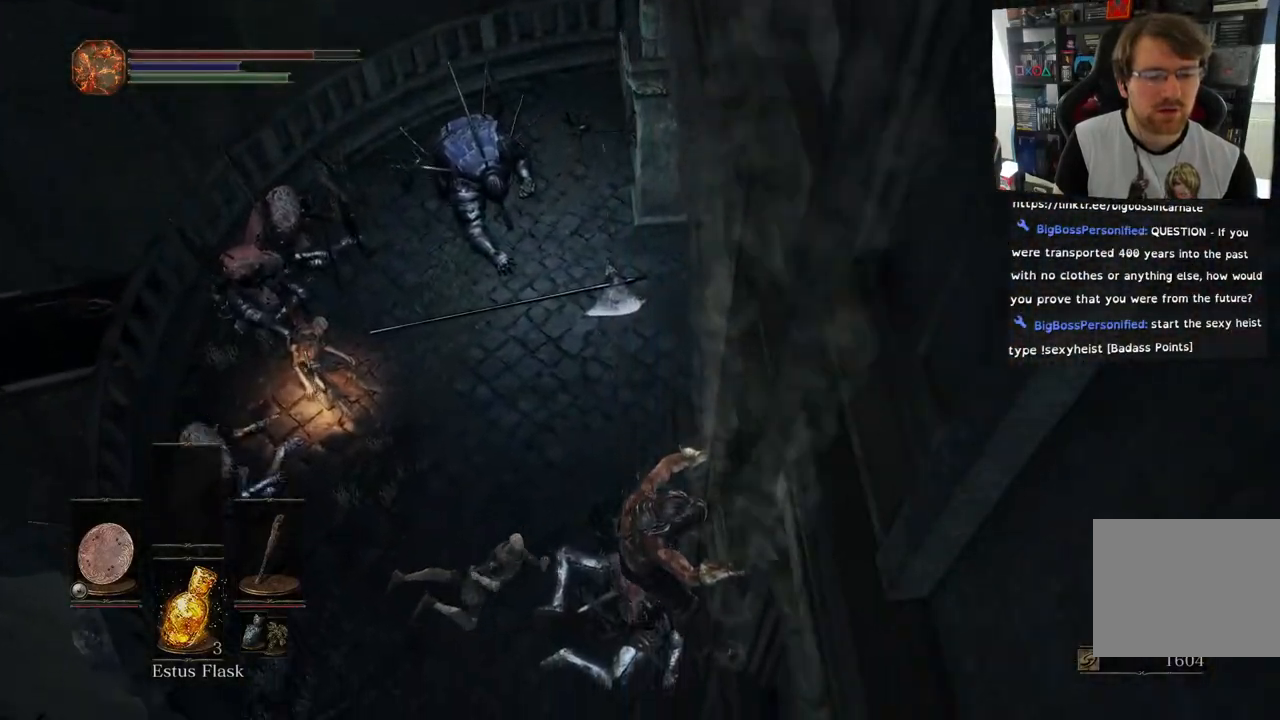
{"buttons": ["CIRCLE"], "left_stick": "down", "right_stick": "center", "events": []}
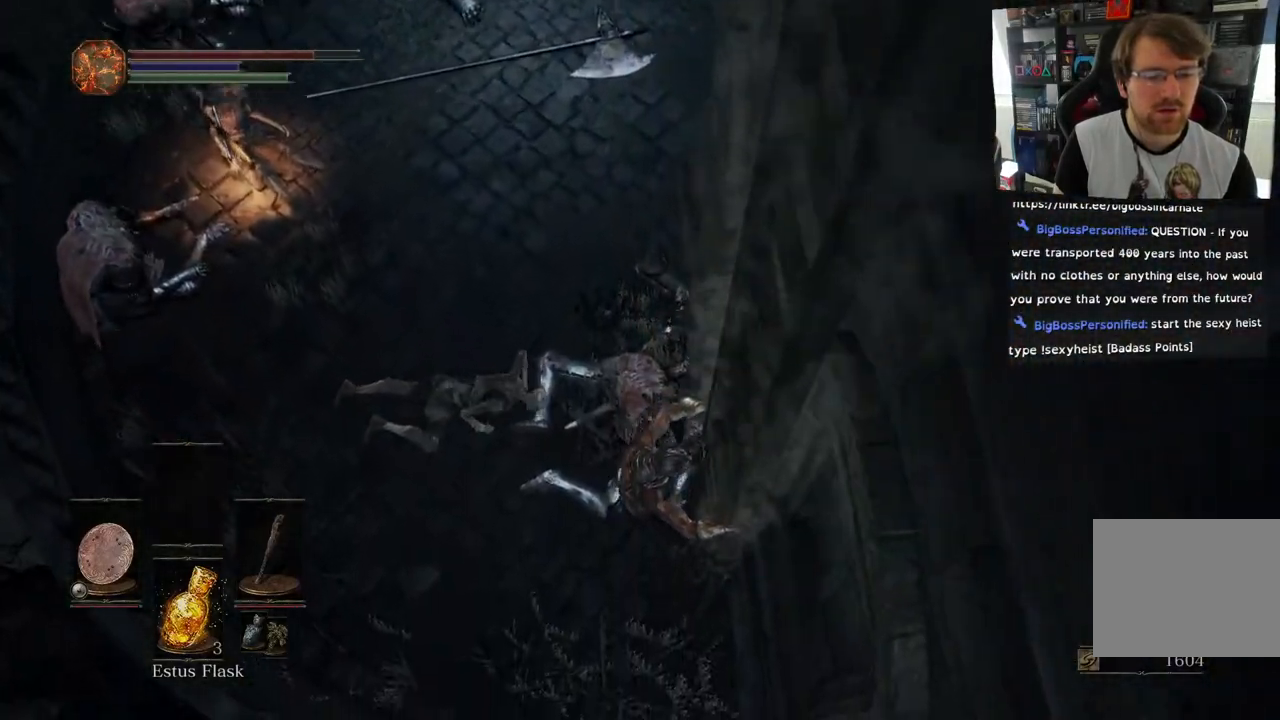
{"buttons": [], "left_stick": "down", "right_stick": "center", "events": [[483, "CIRCLE", "up"]]}
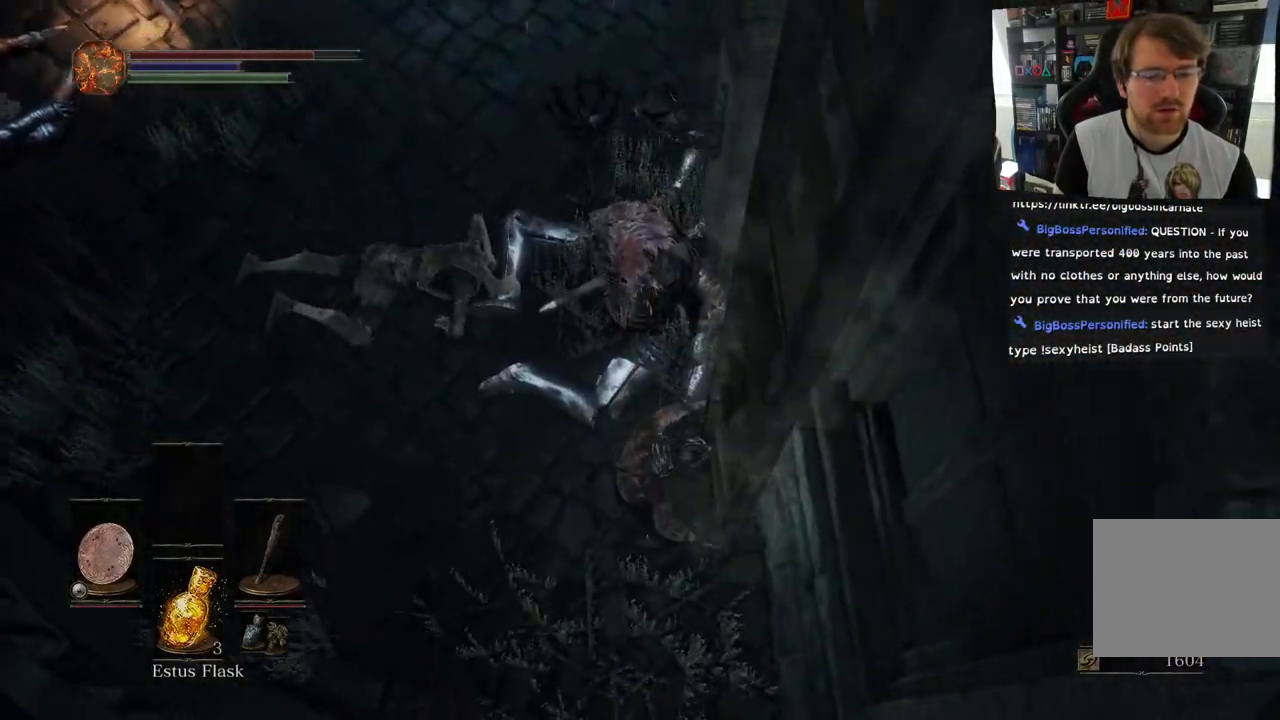
{"buttons": [], "left_stick": "left", "right_stick": "left", "events": [[200, "left_stick", "down-left"], [200, "right_stick", "left"], [417, "left_stick", "left"]]}
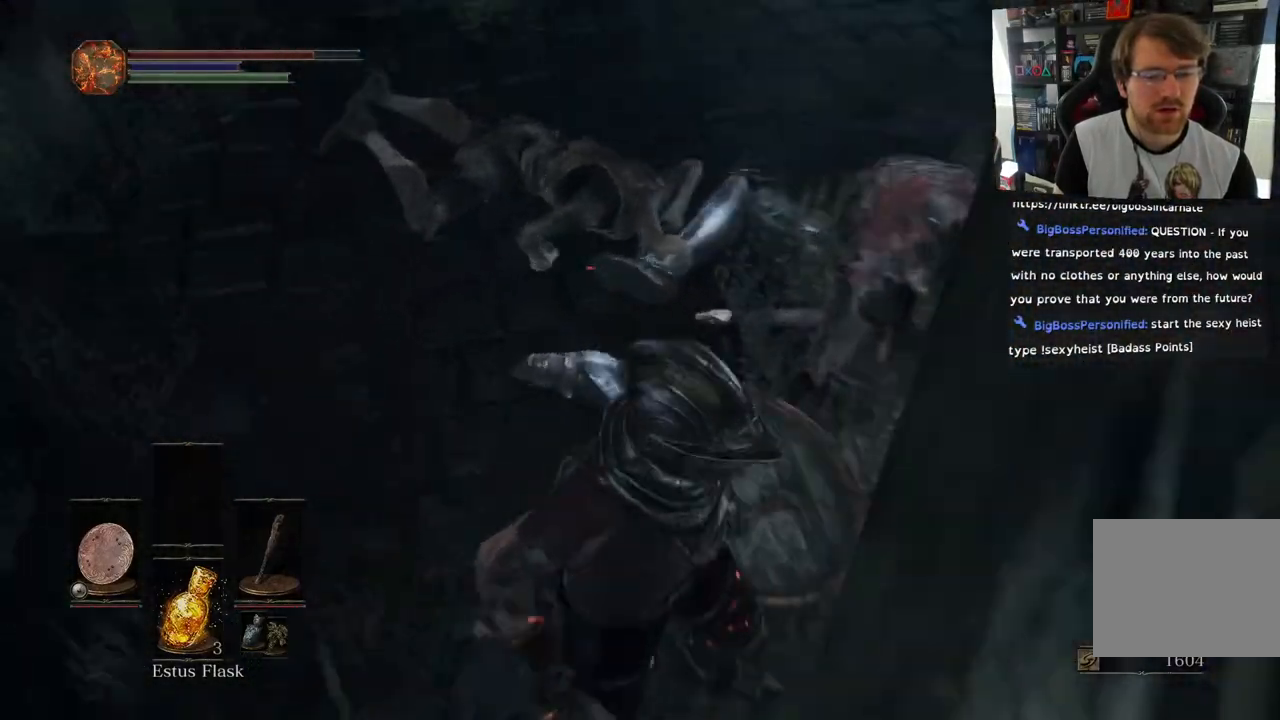
{"buttons": [], "left_stick": "up-left", "right_stick": "left", "events": [[200, "left_stick", "up-left"]]}
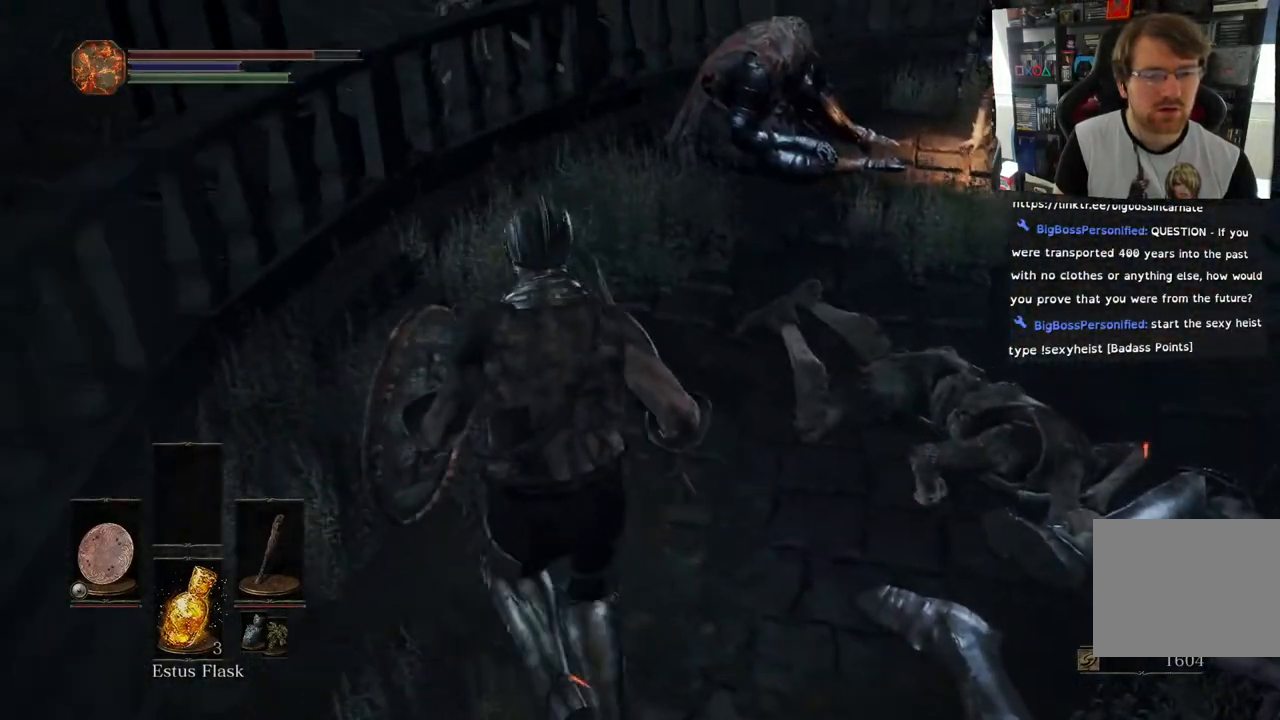
{"buttons": [], "left_stick": "up", "right_stick": "center", "events": [[150, "left_stick", "up"], [267, "right_stick", "center"]]}
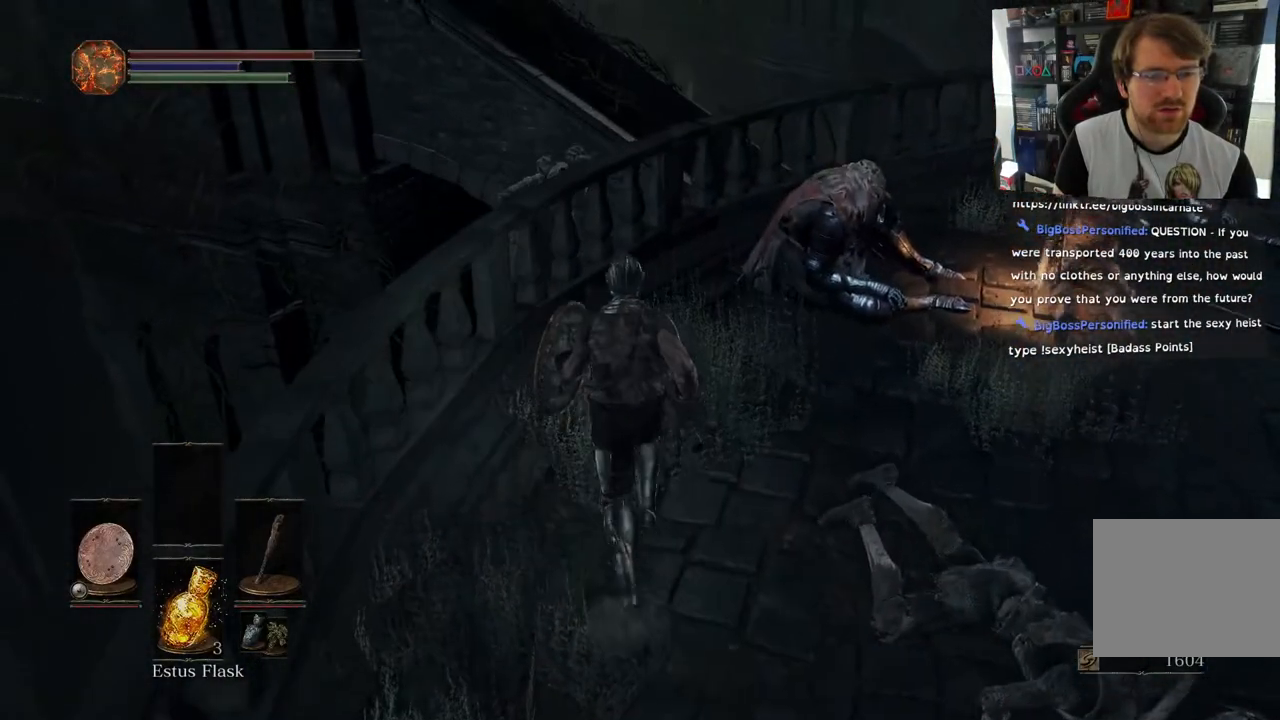
{"buttons": [], "left_stick": "up", "right_stick": "center", "events": [[67, "R1", "down"], [217, "R1", "up"], [317, "R1", "down"], [467, "R1", "up"]]}
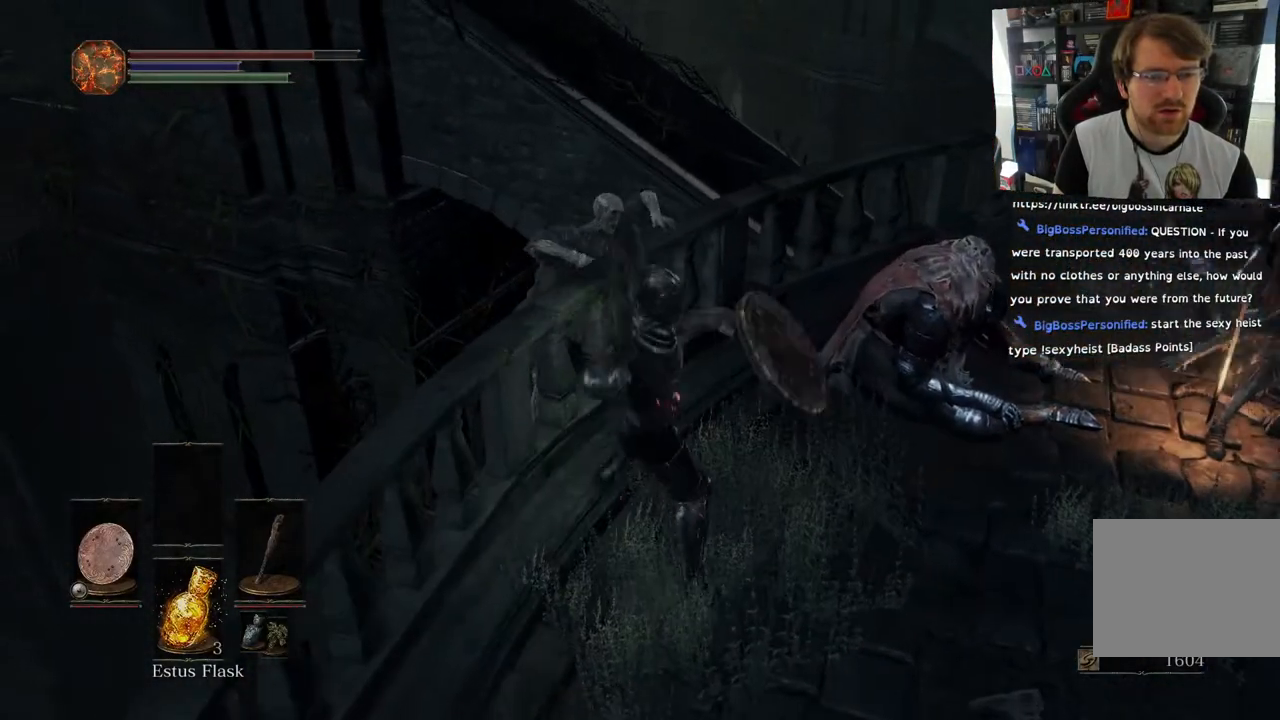
{"buttons": [], "left_stick": "right", "right_stick": "right", "events": [[67, "left_stick", "up-left"], [283, "right_stick", "right"], [300, "R2", "down"], [317, "left_stick", "right"], [367, "R2", "up"]]}
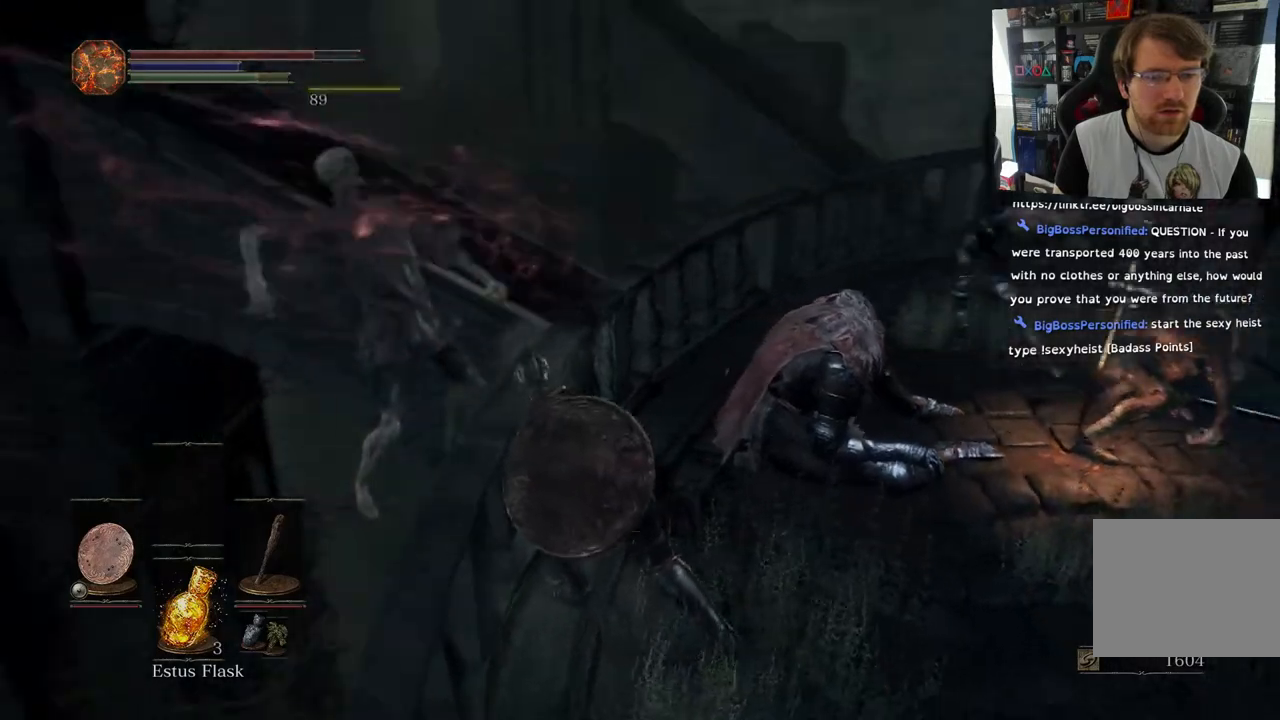
{"buttons": [], "left_stick": "up-right", "right_stick": "right", "events": [[17, "left_stick", "up-right"]]}
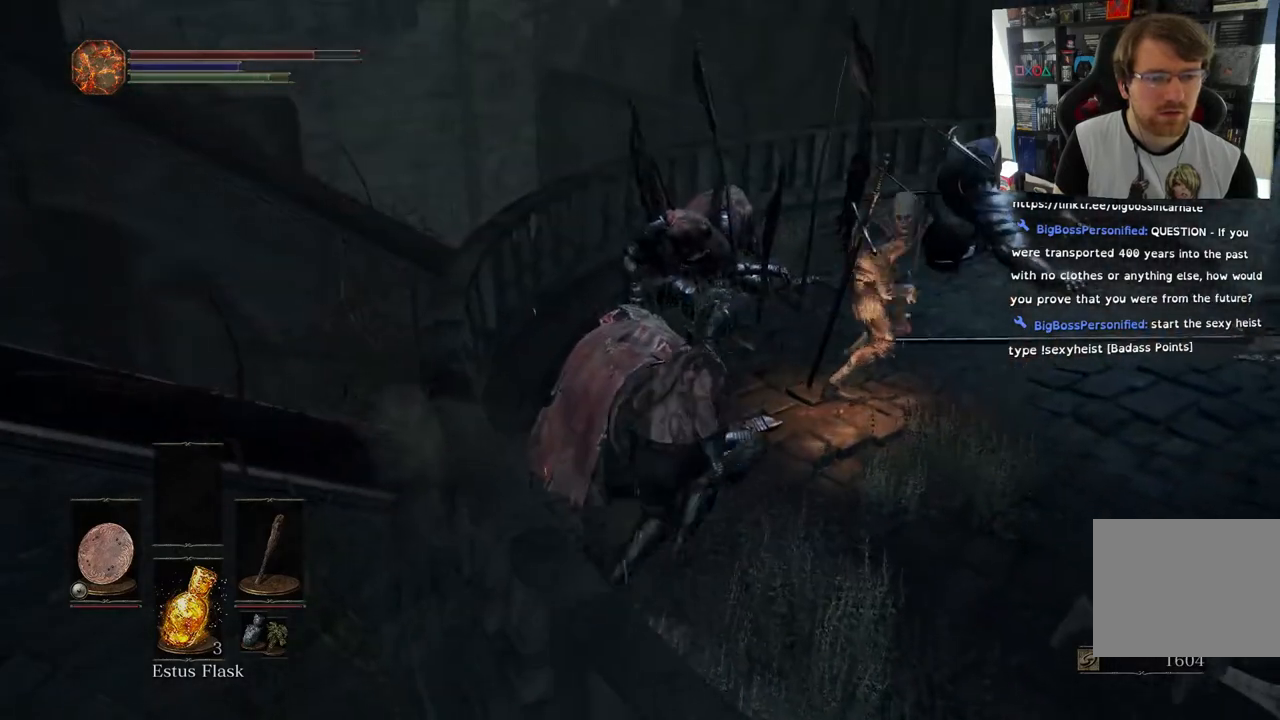
{"buttons": [], "left_stick": "up-right", "right_stick": "right", "events": [[50, "R1", "down"], [167, "right_stick", "center"], [183, "R1", "up"], [283, "R1", "down"], [367, "right_stick", "right"], [433, "R1", "up"]]}
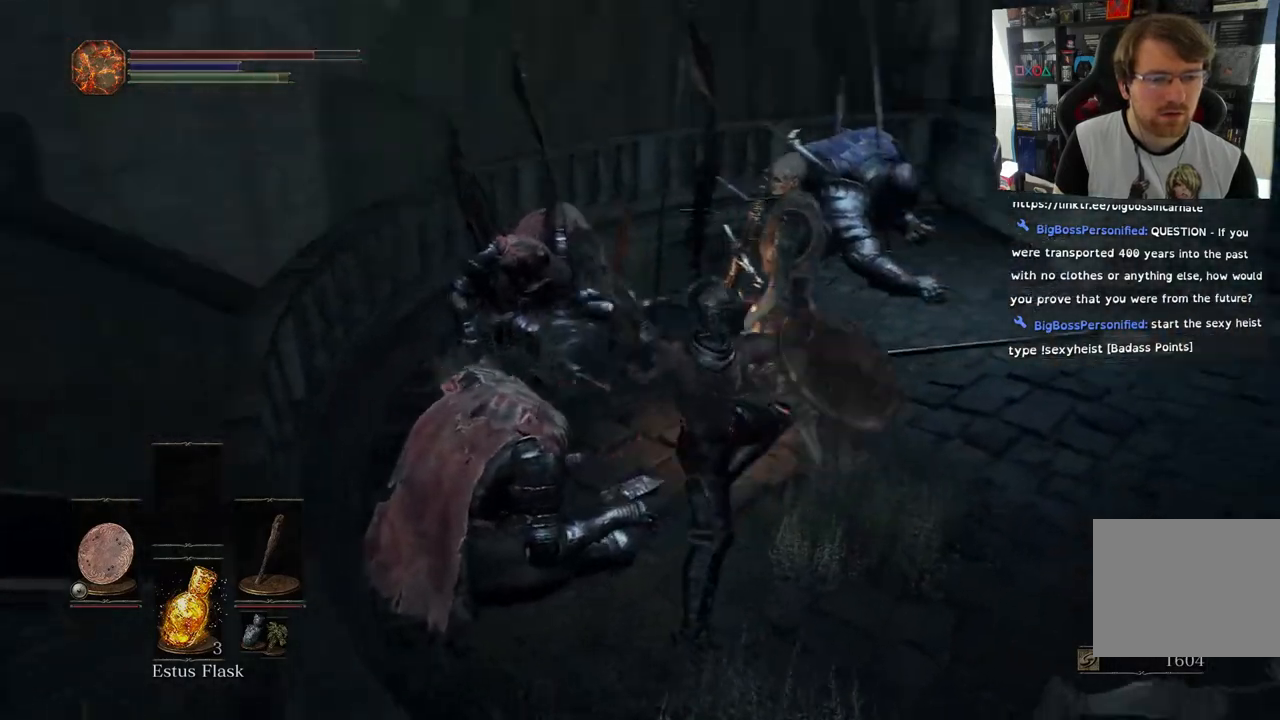
{"buttons": [], "left_stick": "up", "right_stick": "center", "events": [[50, "R1", "down"], [83, "right_stick", "center"], [183, "R1", "up"], [283, "R1", "down"], [433, "R1", "up"], [500, "left_stick", "up"]]}
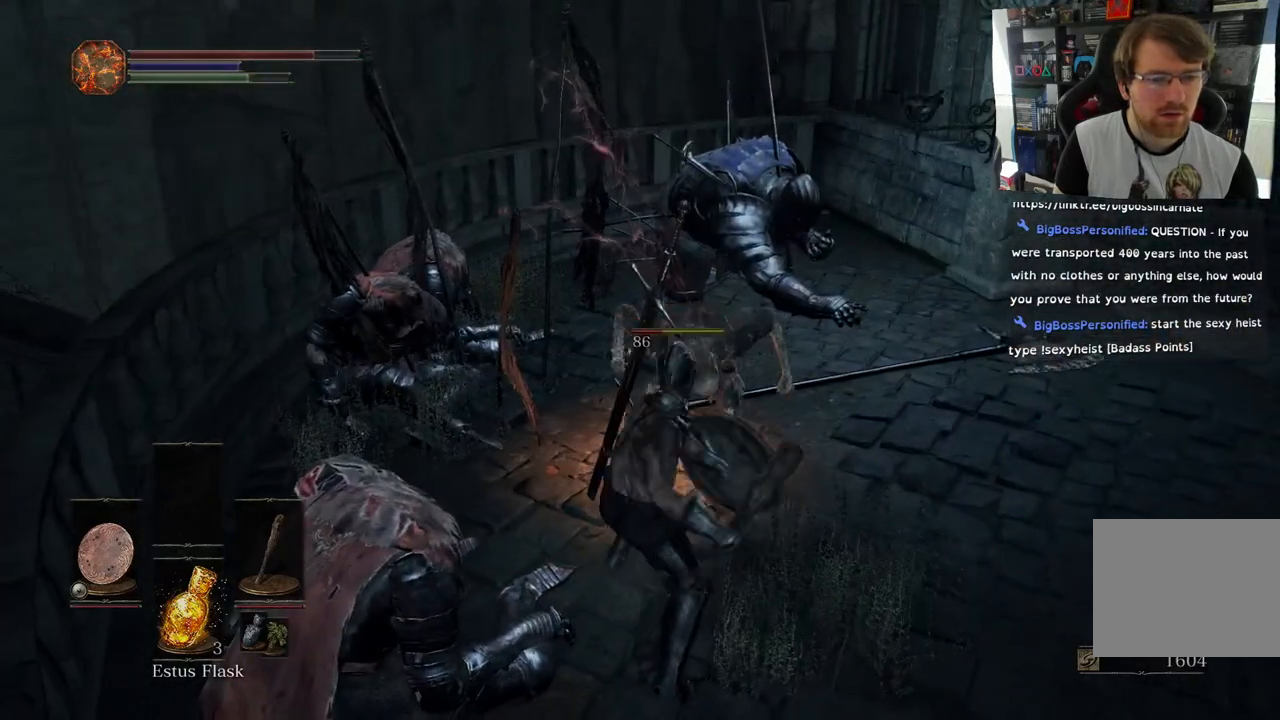
{"buttons": [], "left_stick": "up-right", "right_stick": "center", "events": [[467, "left_stick", "up-right"]]}
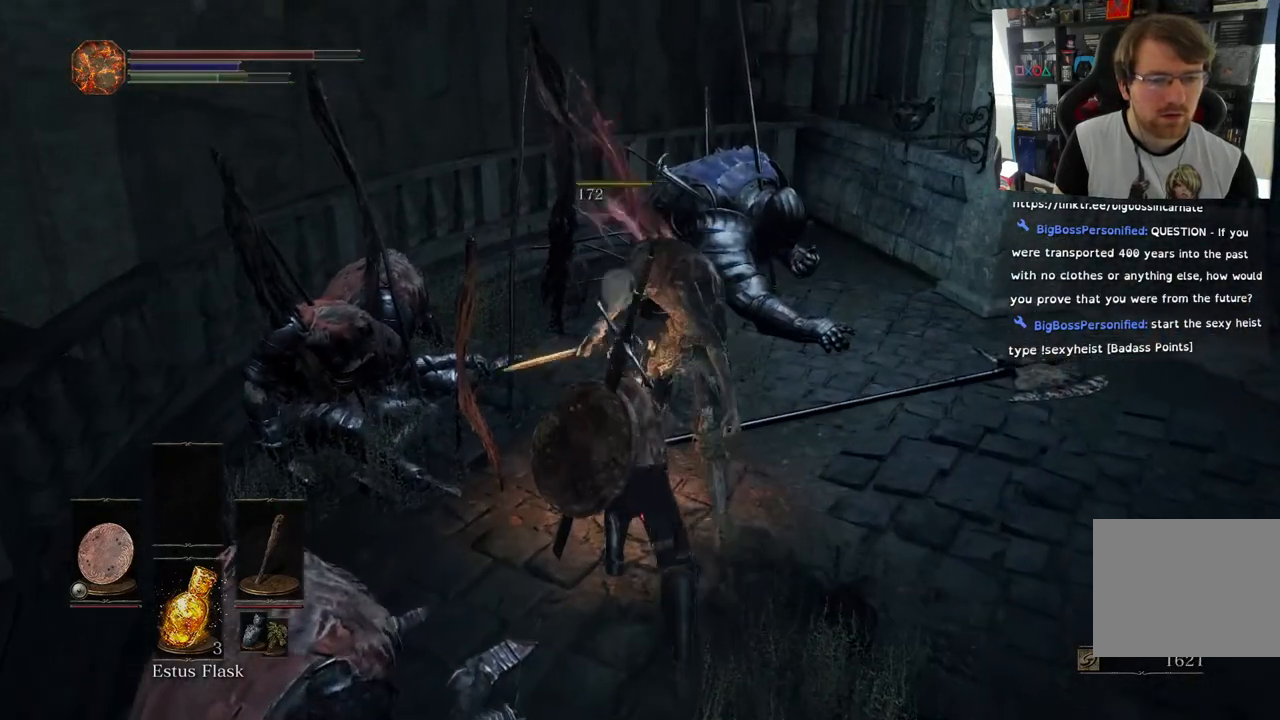
{"buttons": [], "left_stick": "up-right", "right_stick": "right", "events": [[33, "right_stick", "right"]]}
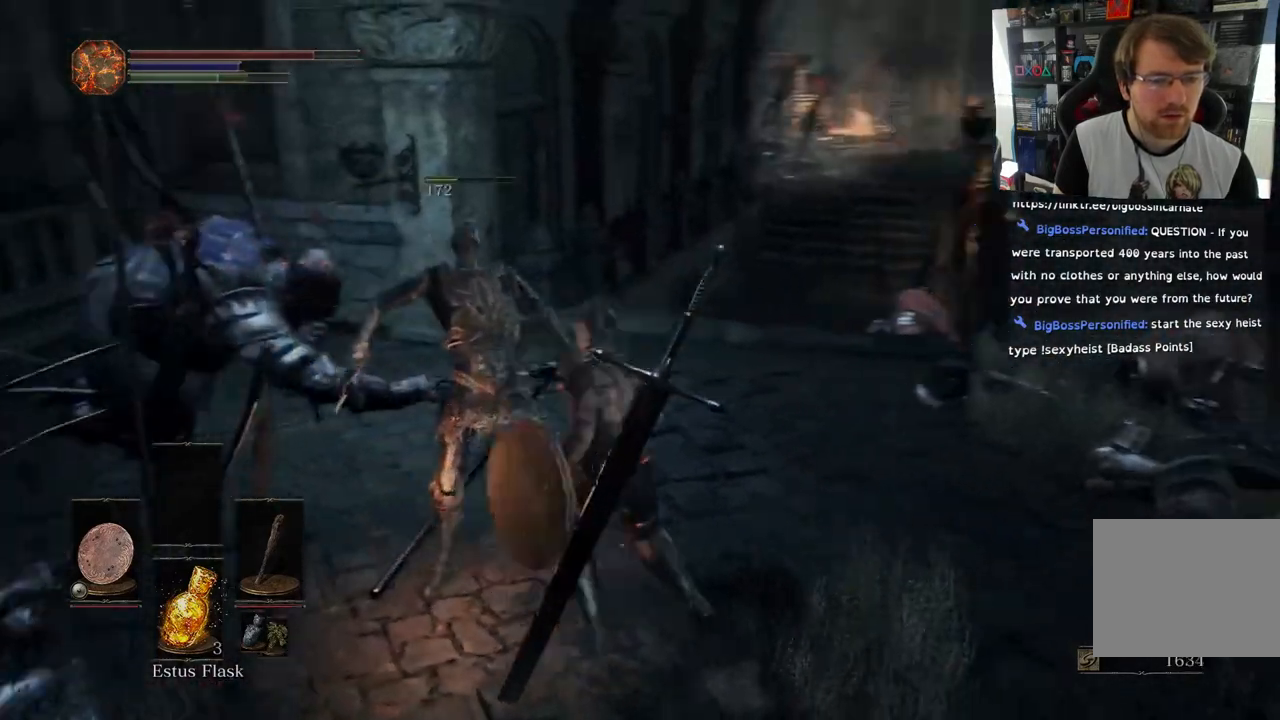
{"buttons": [], "left_stick": "right", "right_stick": "right", "events": [[233, "left_stick", "right"]]}
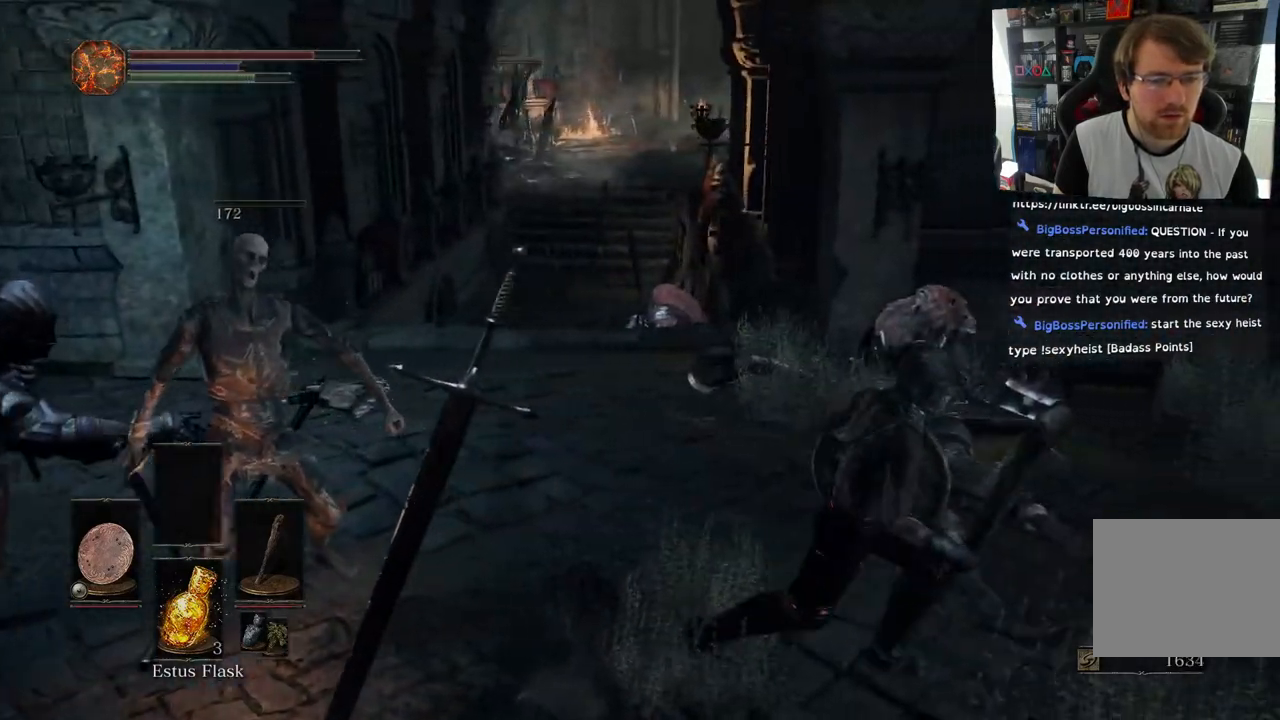
{"buttons": [], "left_stick": "right", "right_stick": "right", "events": [[150, "right_stick", "left"], [417, "right_stick", "center"], [467, "right_stick", "right"]]}
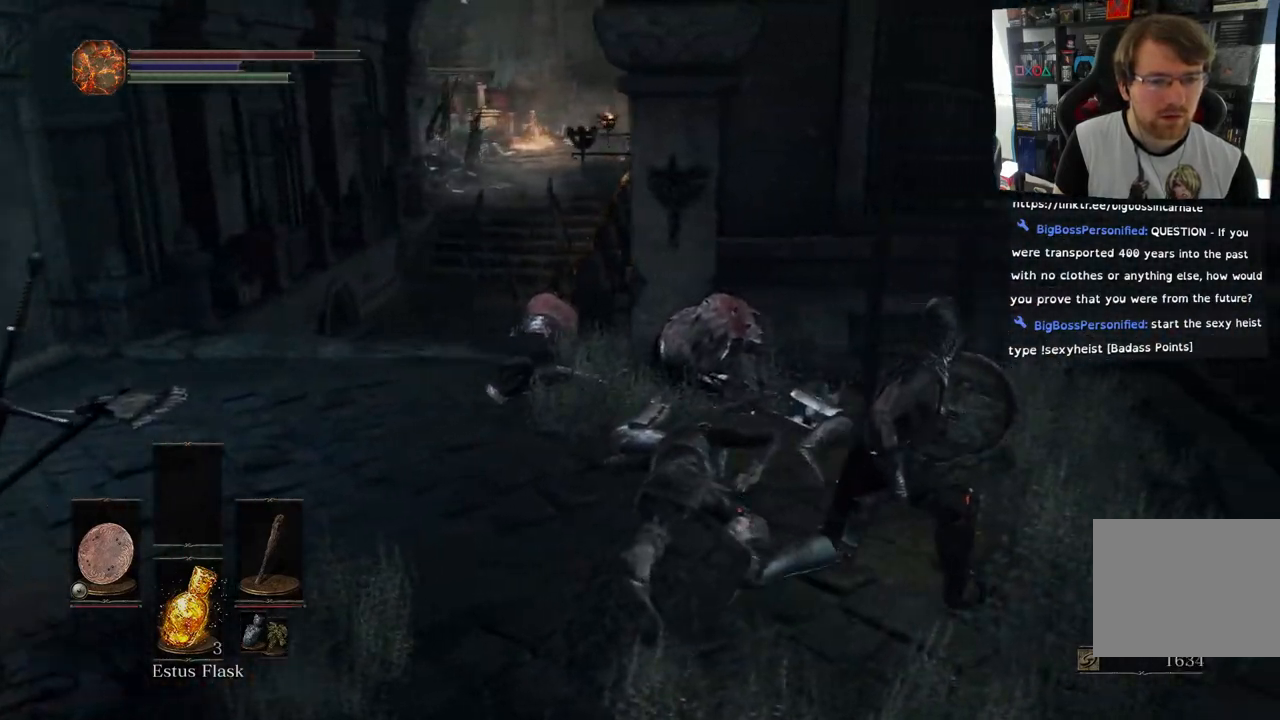
{"buttons": [], "left_stick": "up", "right_stick": "left", "events": [[333, "left_stick", "up"], [367, "right_stick", "left"]]}
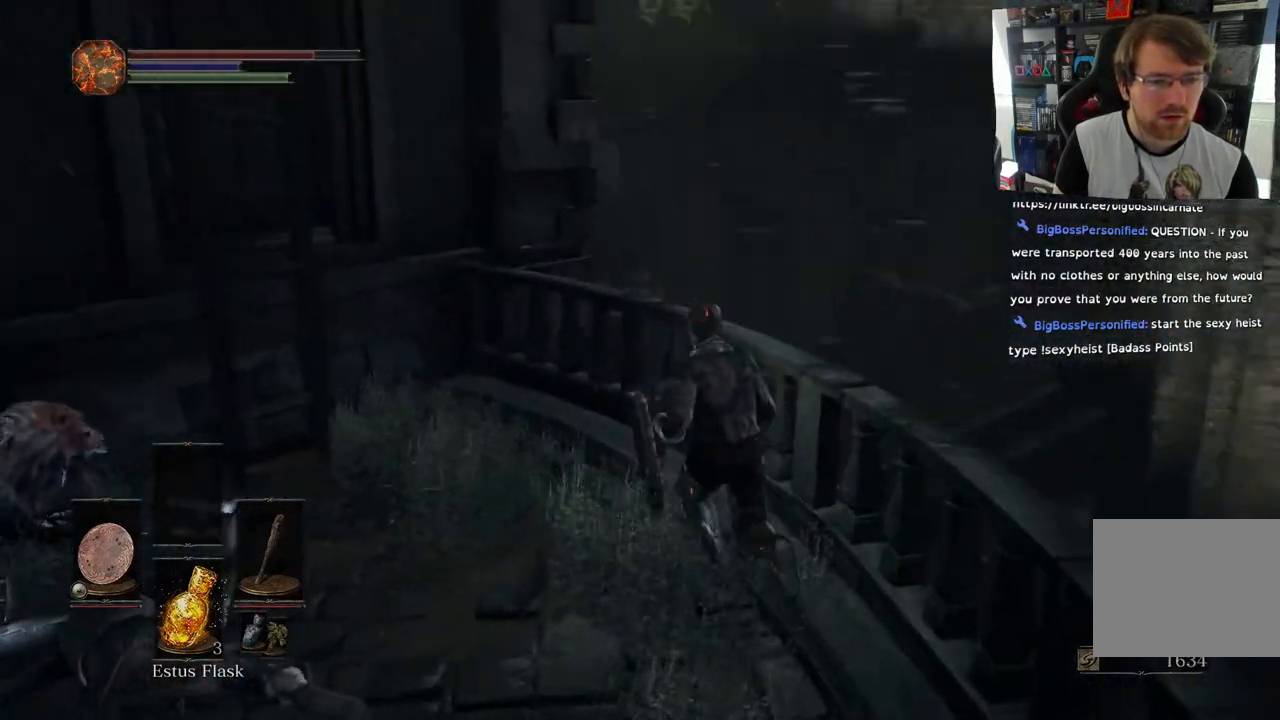
{"buttons": [], "left_stick": "up-left", "right_stick": "right", "events": [[50, "left_stick", "up-left"], [317, "right_stick", "right"]]}
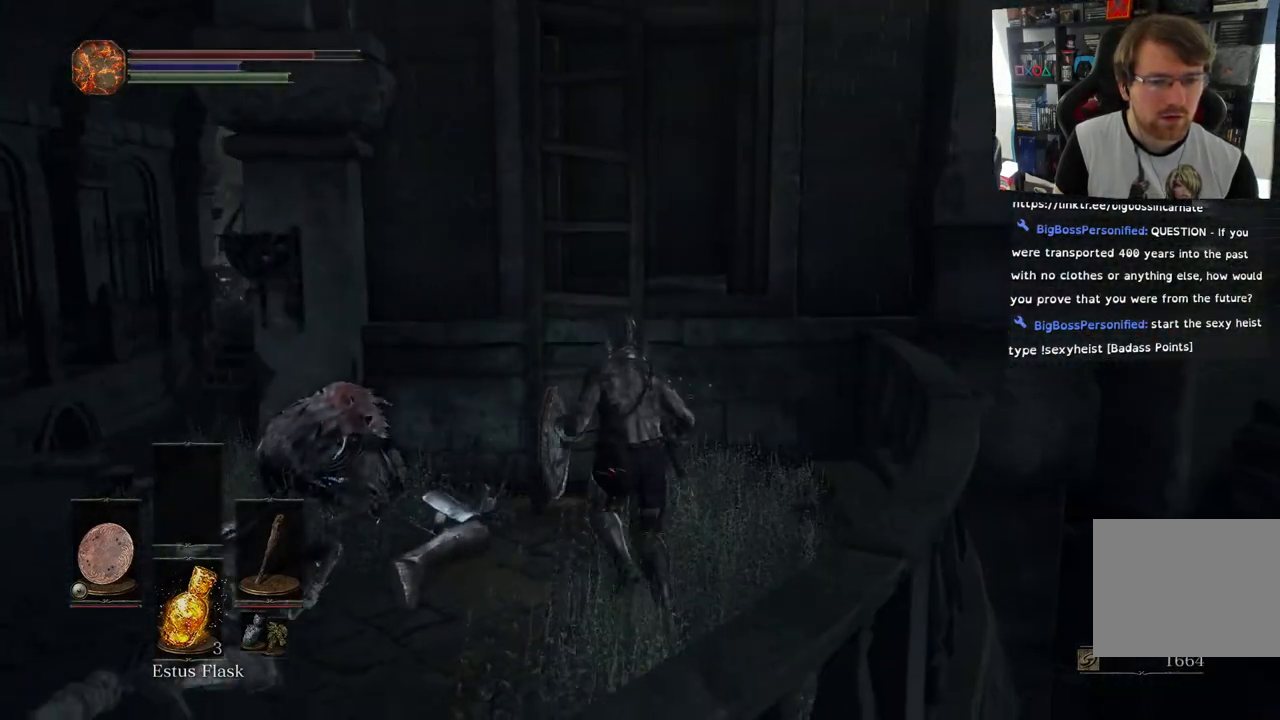
{"buttons": [], "left_stick": "up", "right_stick": "right", "events": [[100, "left_stick", "up"], [167, "CROSS", "down"], [267, "CROSS", "up"]]}
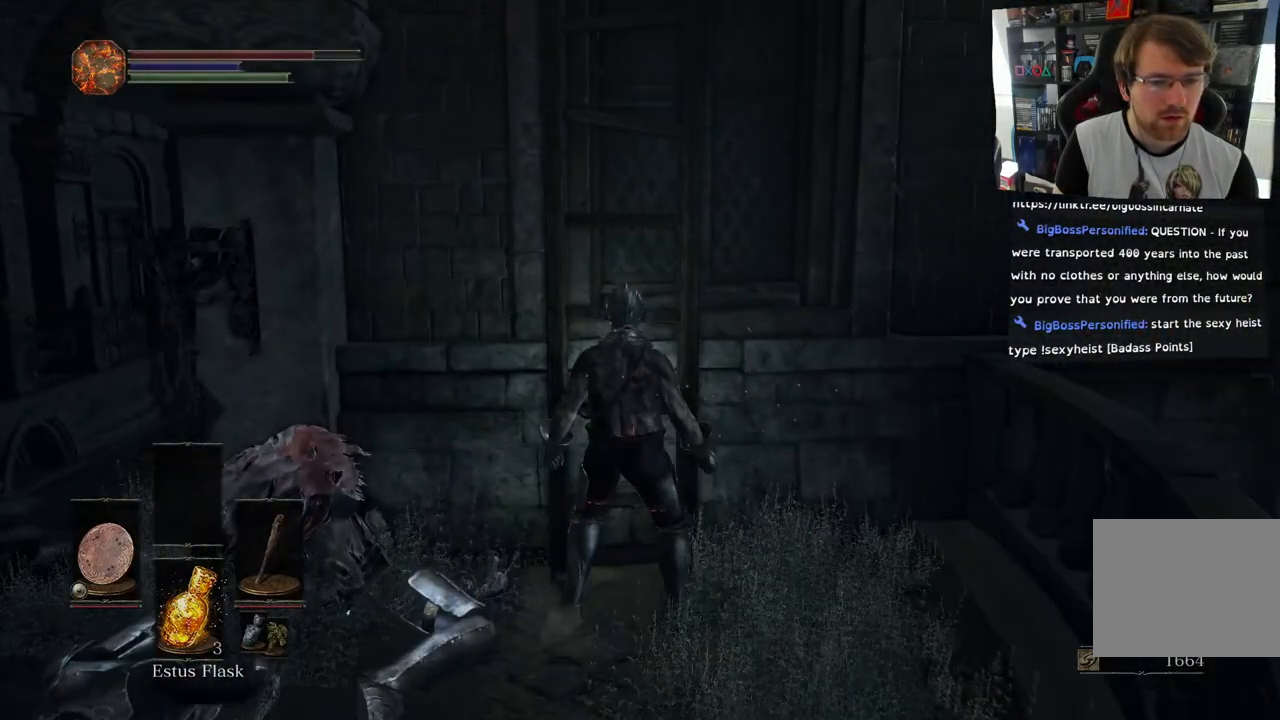
{"buttons": [], "left_stick": "up", "right_stick": "right", "events": []}